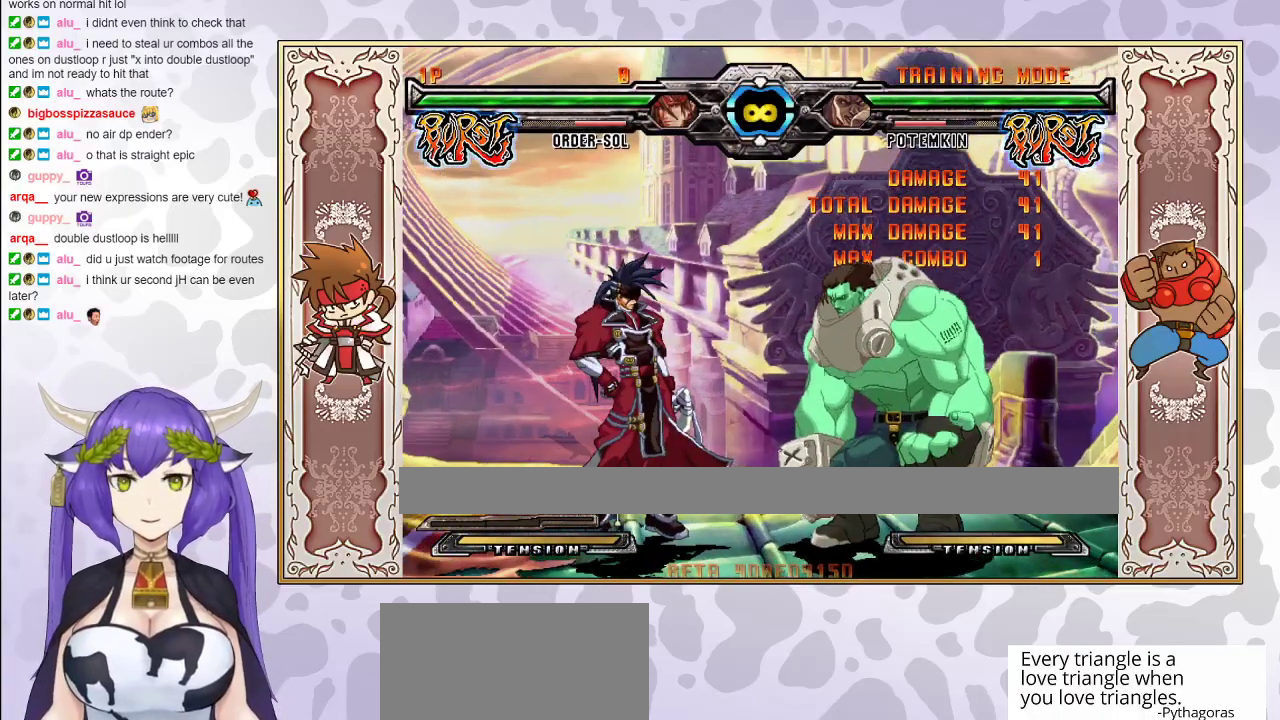
Gameplay with a controller (arcade stick); each line is a JSON object with the inputs held at the frame after it. "events" lists button and stick changes between this image and that frame as [ms after this image, input, new state], when the widget could be followed in between. Not read: L3 R3 left_stick other_buttons.
{"buttons": [], "events": [[383, "TRIANGLE", "down"], [450, "TRIANGLE", "up"]]}
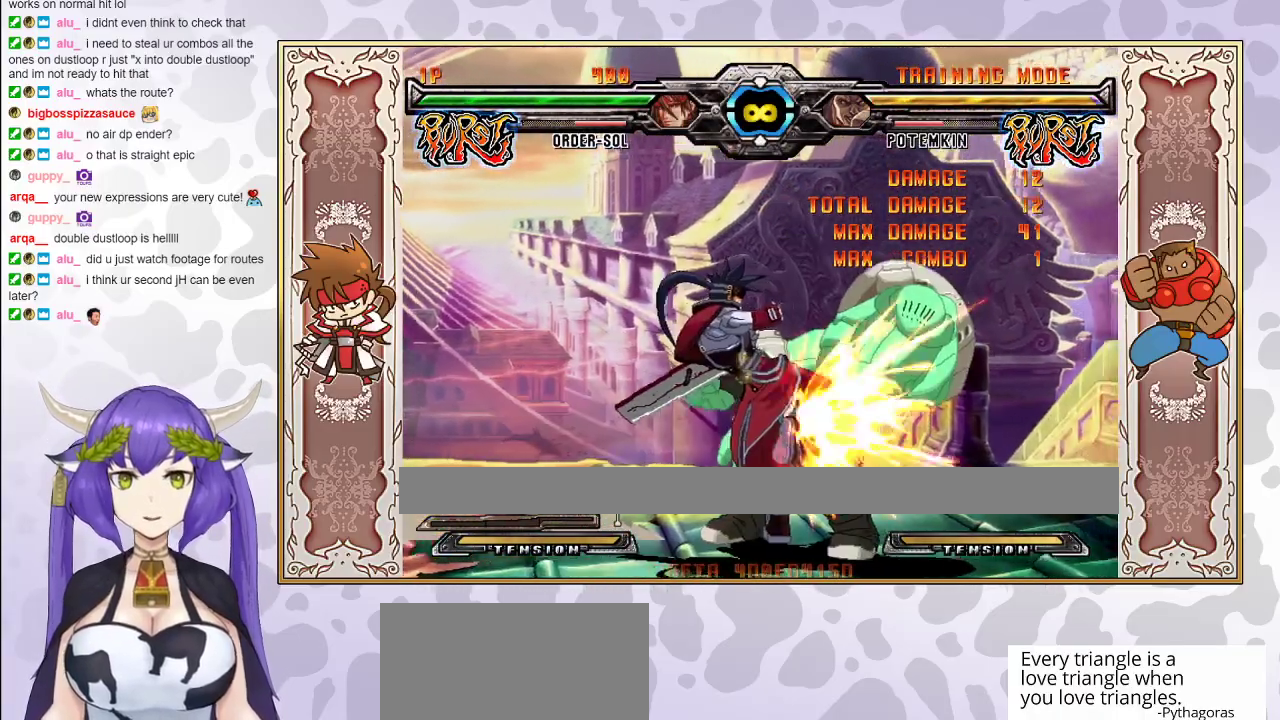
{"buttons": [], "events": [[17, "R1", "down"], [117, "R1", "up"], [283, "CIRCLE", "down"], [350, "CIRCLE", "up"], [417, "CIRCLE", "down"], [433, "CIRCLE", "up"]]}
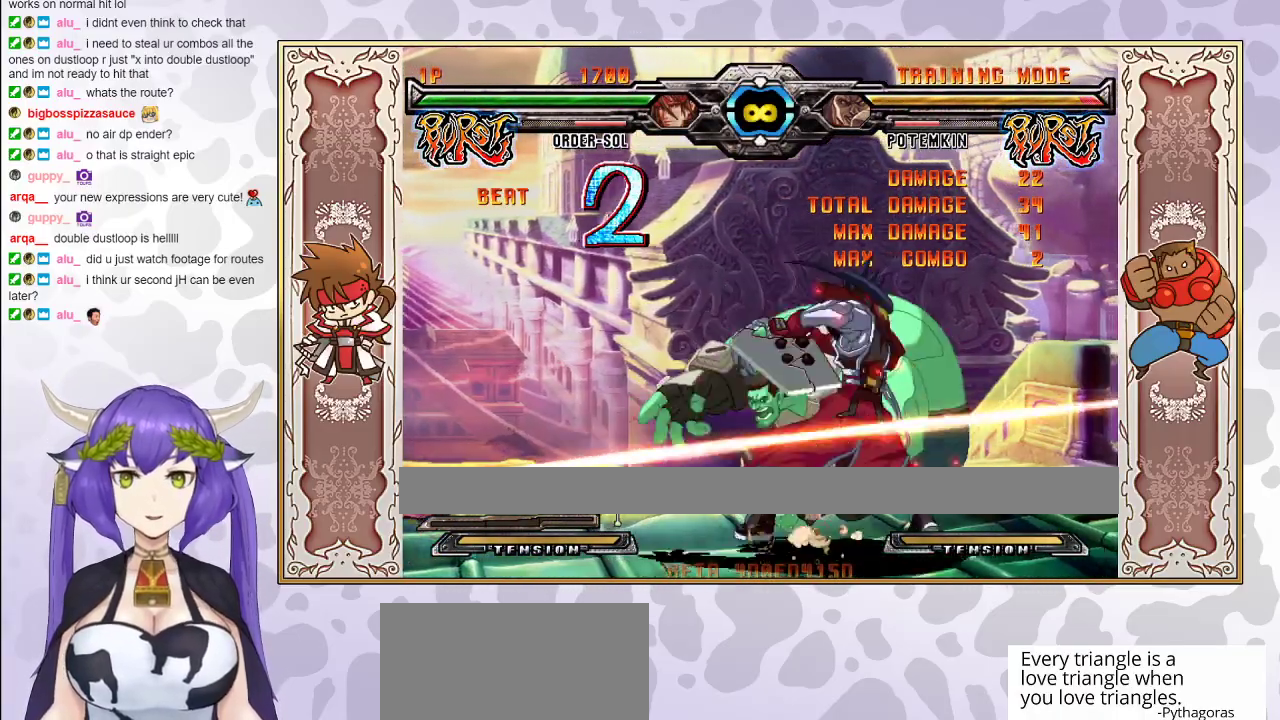
{"buttons": [], "events": []}
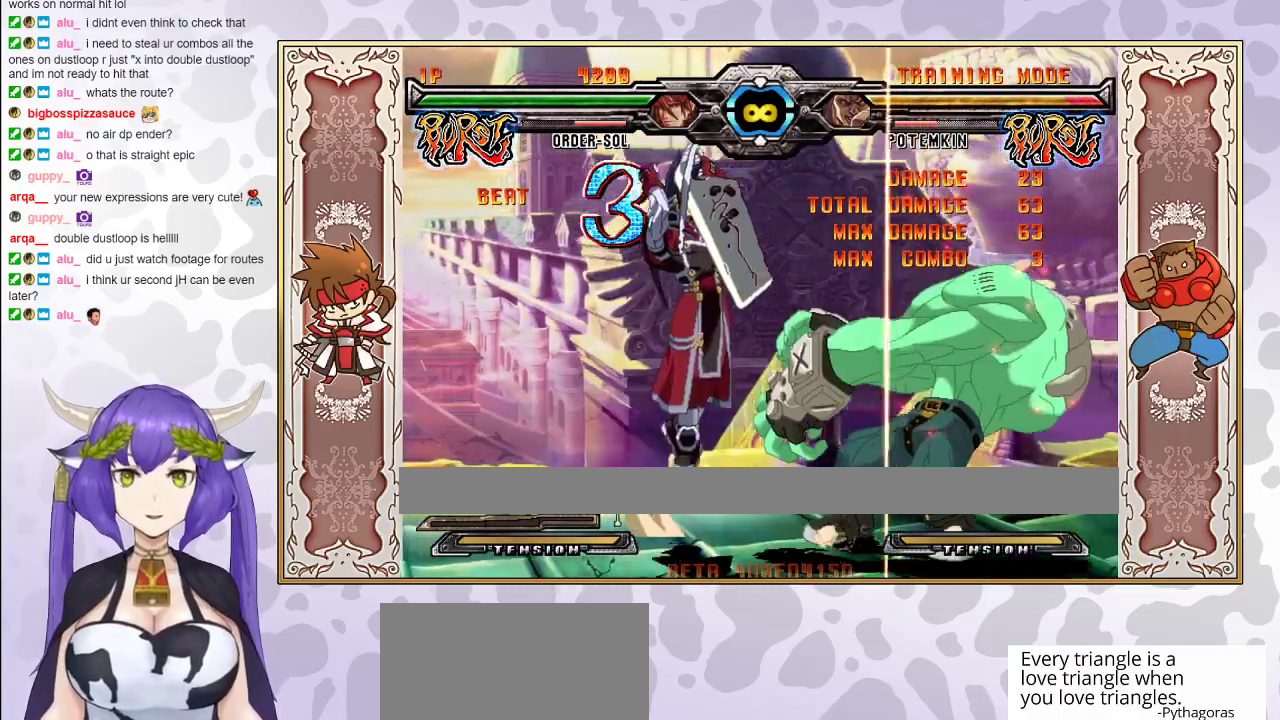
{"buttons": [], "events": [[133, "CROSS", "down"], [183, "CROSS", "up"], [267, "R1", "down"], [433, "R1", "up"]]}
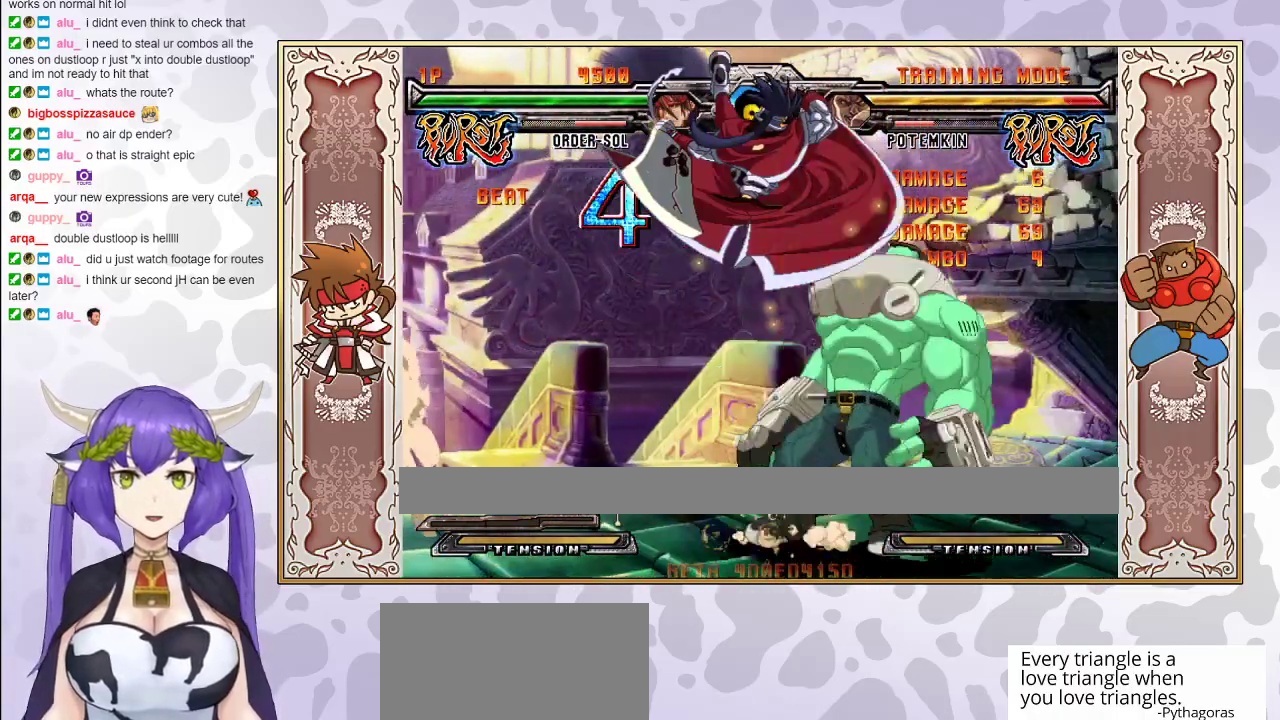
{"buttons": [], "events": [[117, "CIRCLE", "down"], [250, "CIRCLE", "up"]]}
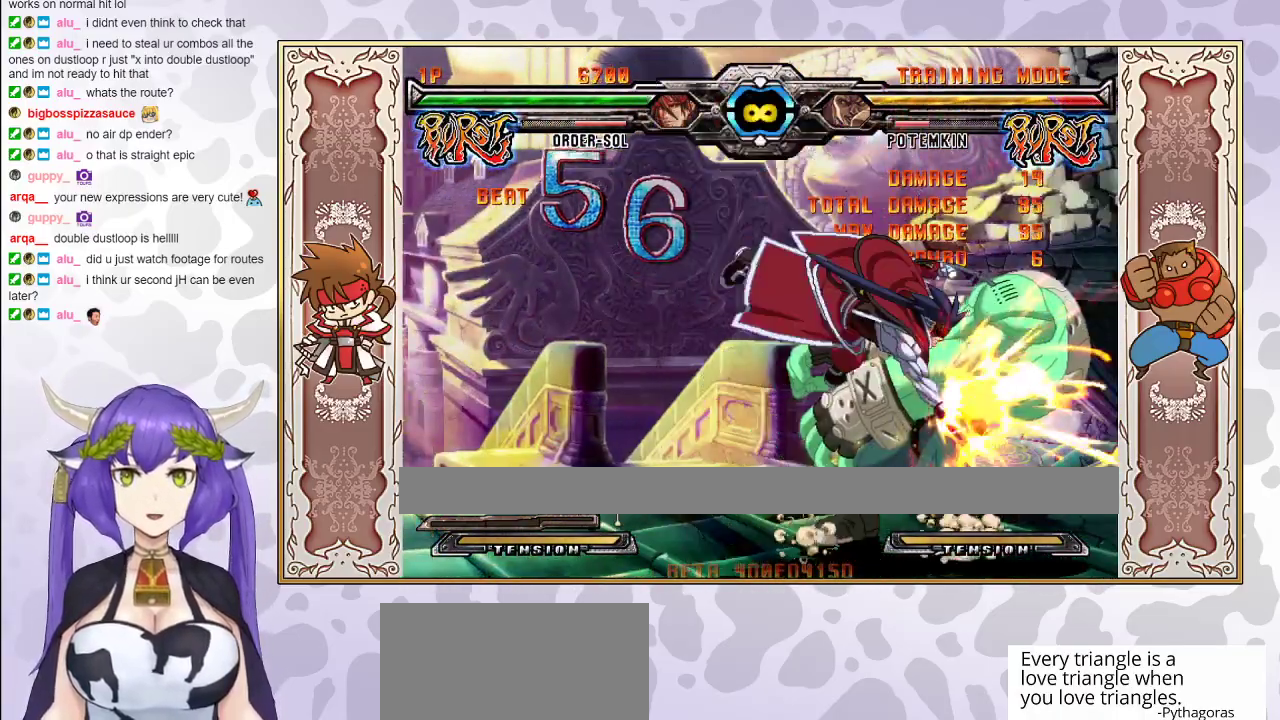
{"buttons": [], "events": [[133, "TRIANGLE", "down"], [183, "TRIANGLE", "up"], [233, "TRIANGLE", "down"], [317, "TRIANGLE", "up"], [350, "R1", "down"], [483, "R1", "up"]]}
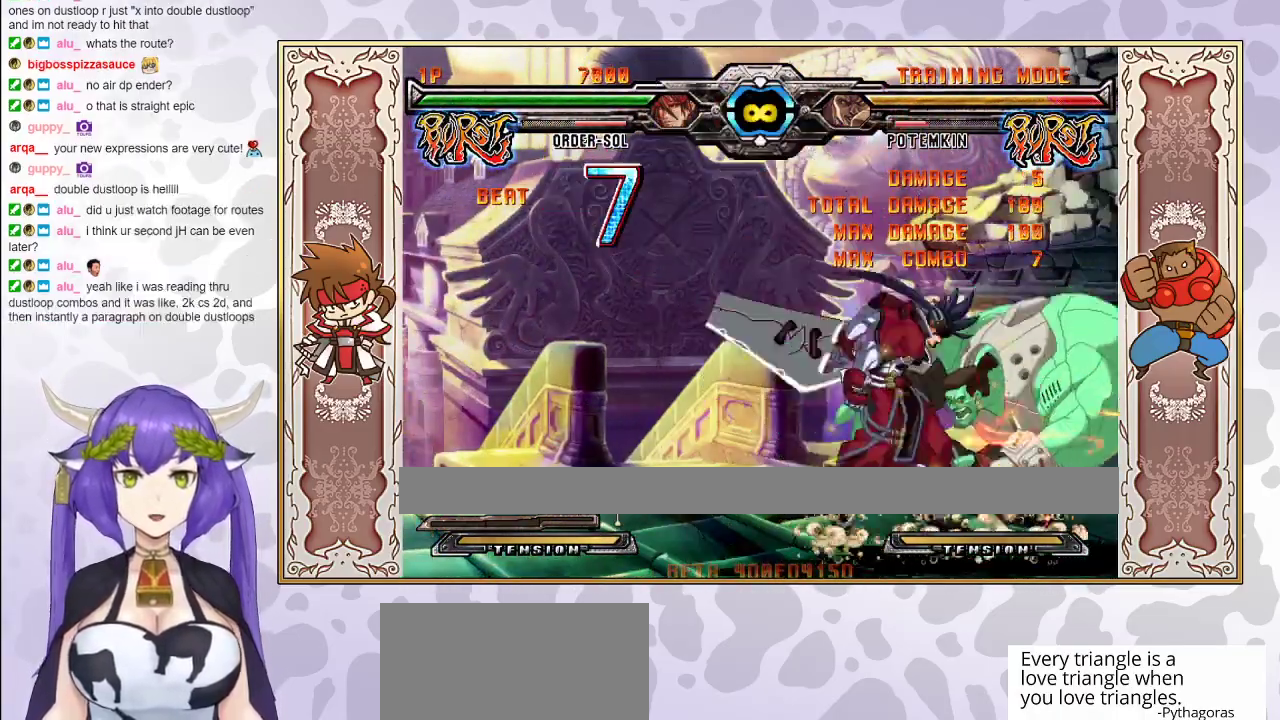
{"buttons": [], "events": [[117, "CIRCLE", "down"], [167, "CIRCLE", "up"], [217, "CIRCLE", "down"], [267, "CIRCLE", "up"]]}
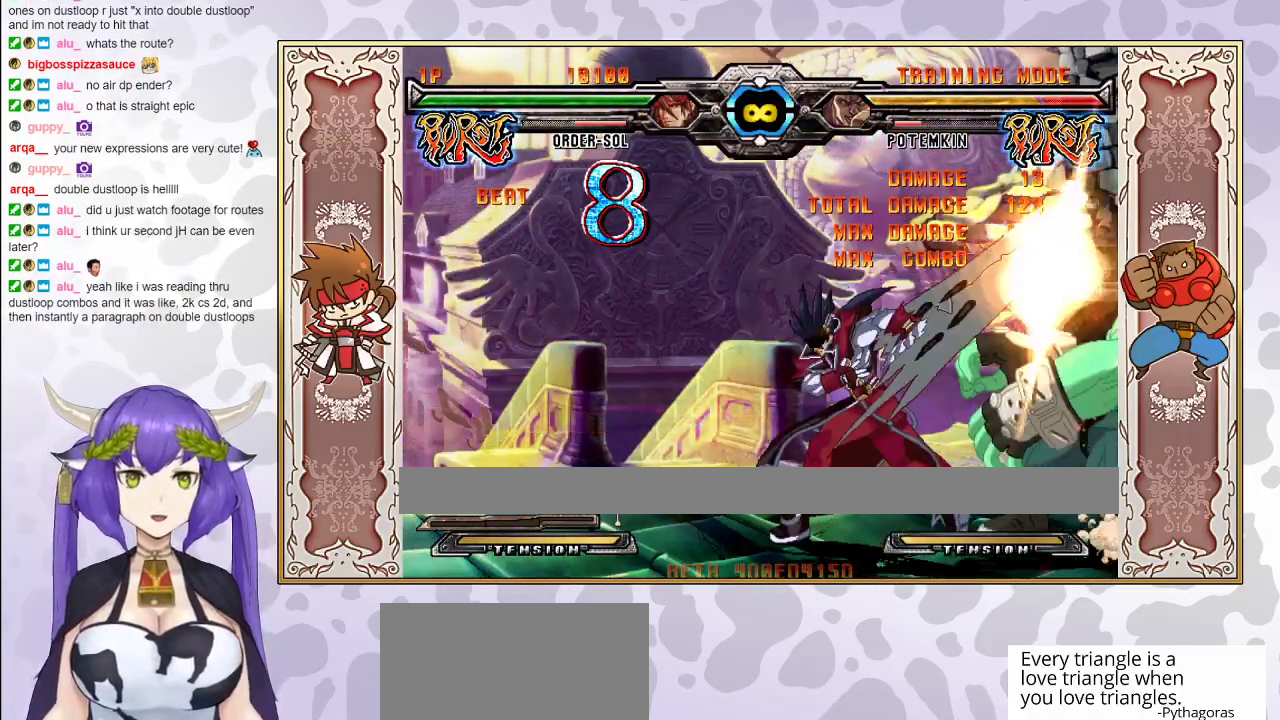
{"buttons": ["CROSS"], "events": [[483, "CROSS", "down"]]}
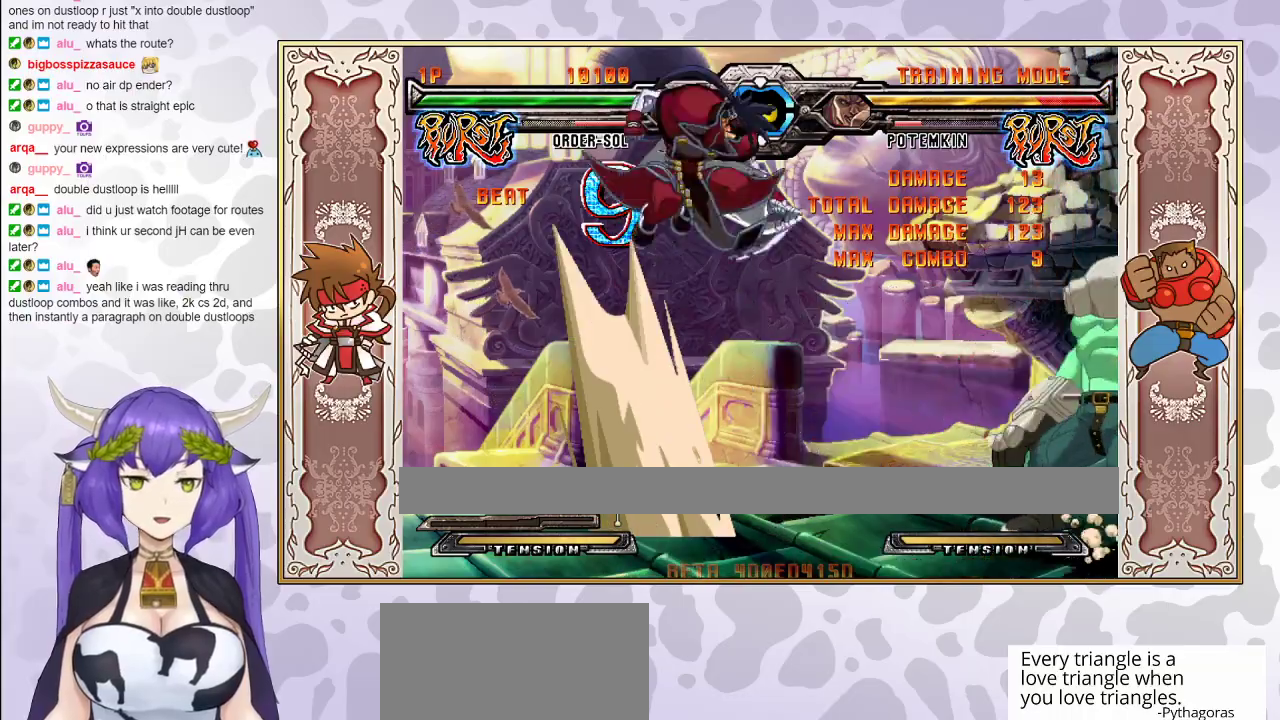
{"buttons": [], "events": [[50, "CROSS", "up"]]}
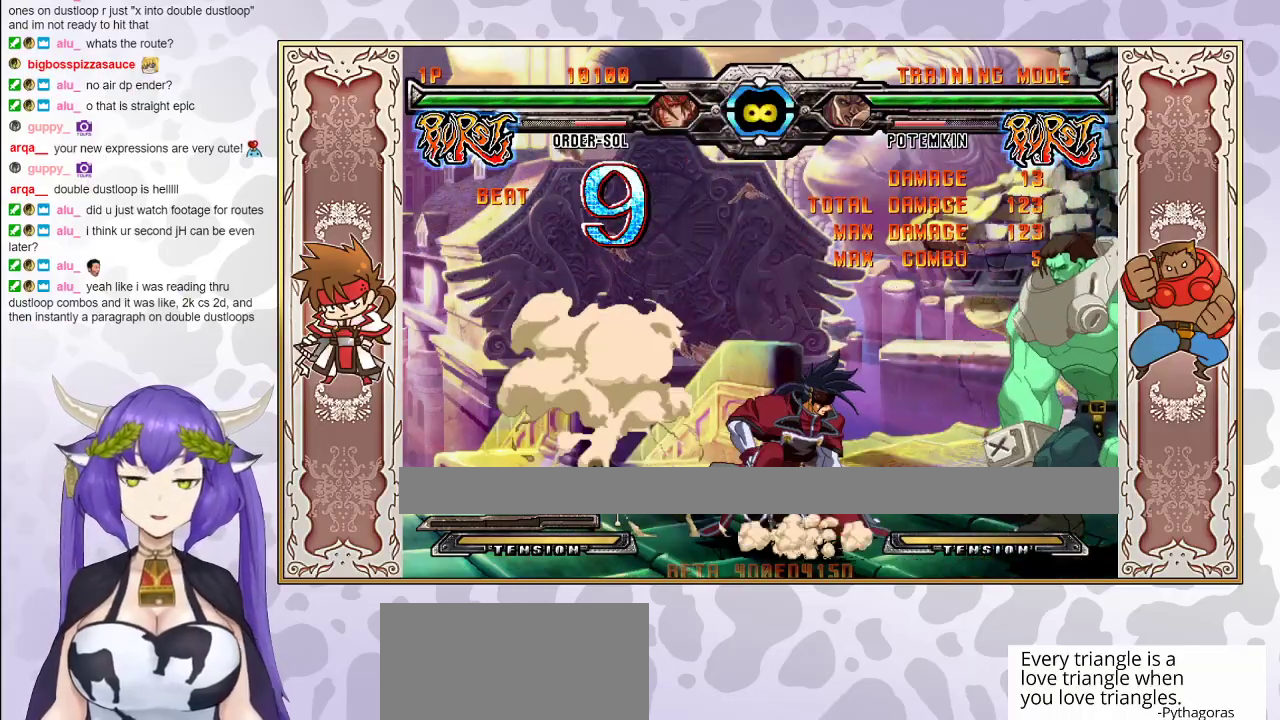
{"buttons": [], "events": []}
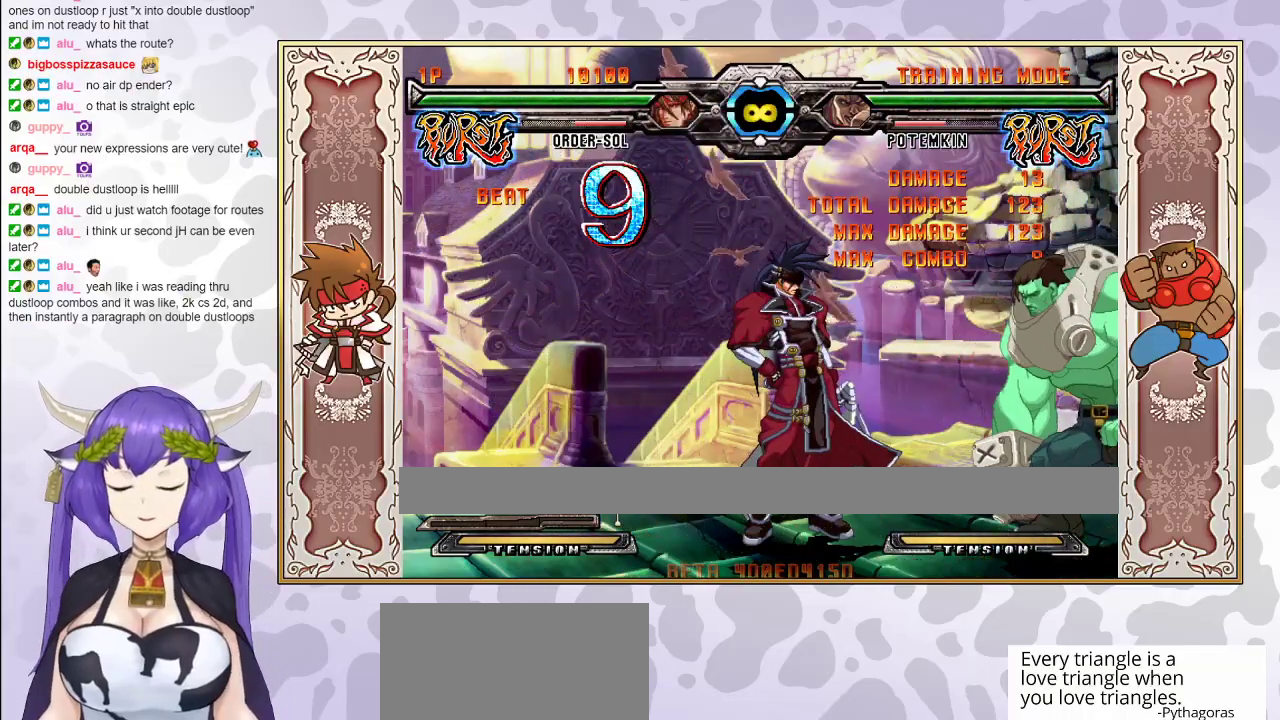
{"buttons": [], "events": []}
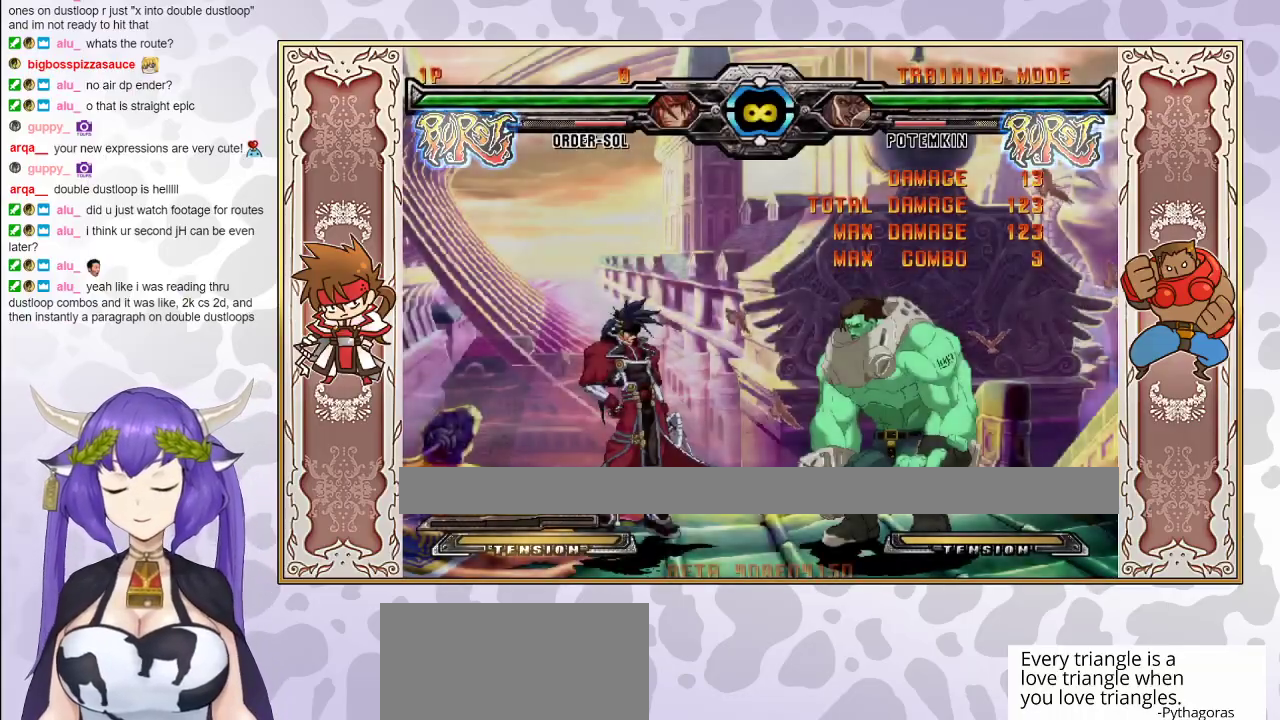
{"buttons": ["TRIANGLE"], "events": [[483, "TRIANGLE", "down"]]}
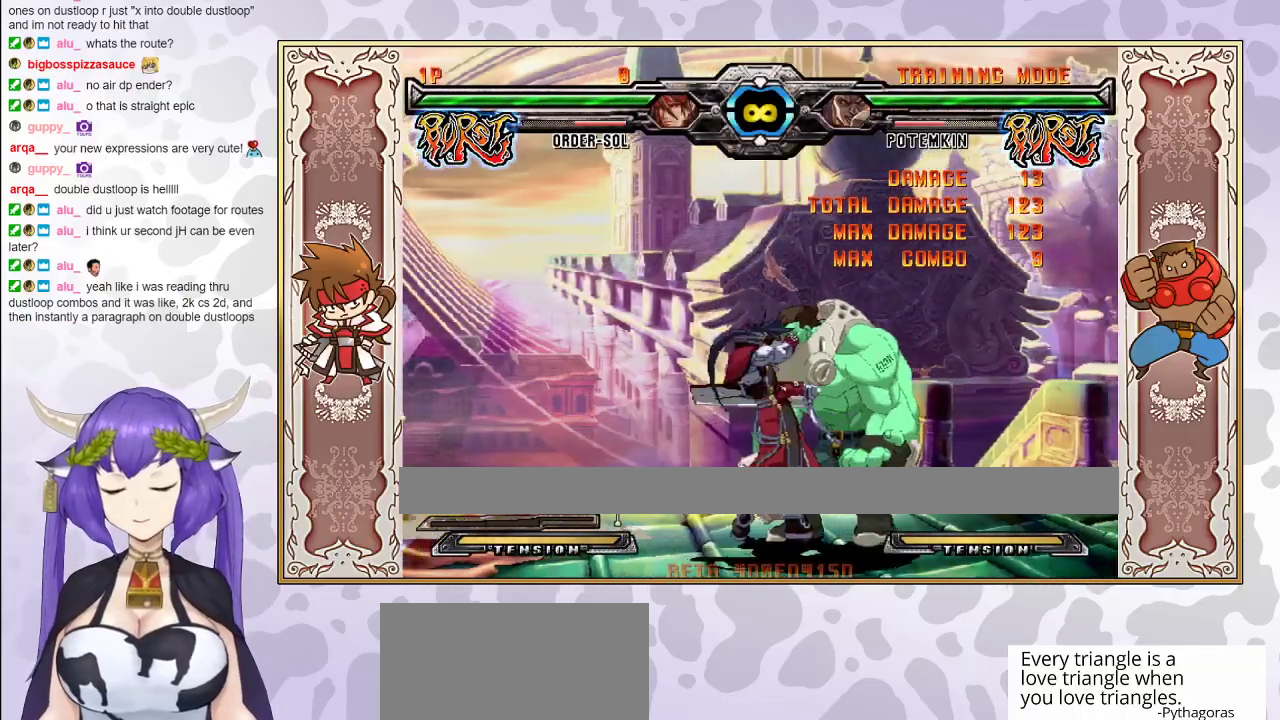
{"buttons": [], "events": [[50, "TRIANGLE", "up"], [133, "R1", "down"], [250, "R1", "up"], [400, "CIRCLE", "down"], [450, "CIRCLE", "up"]]}
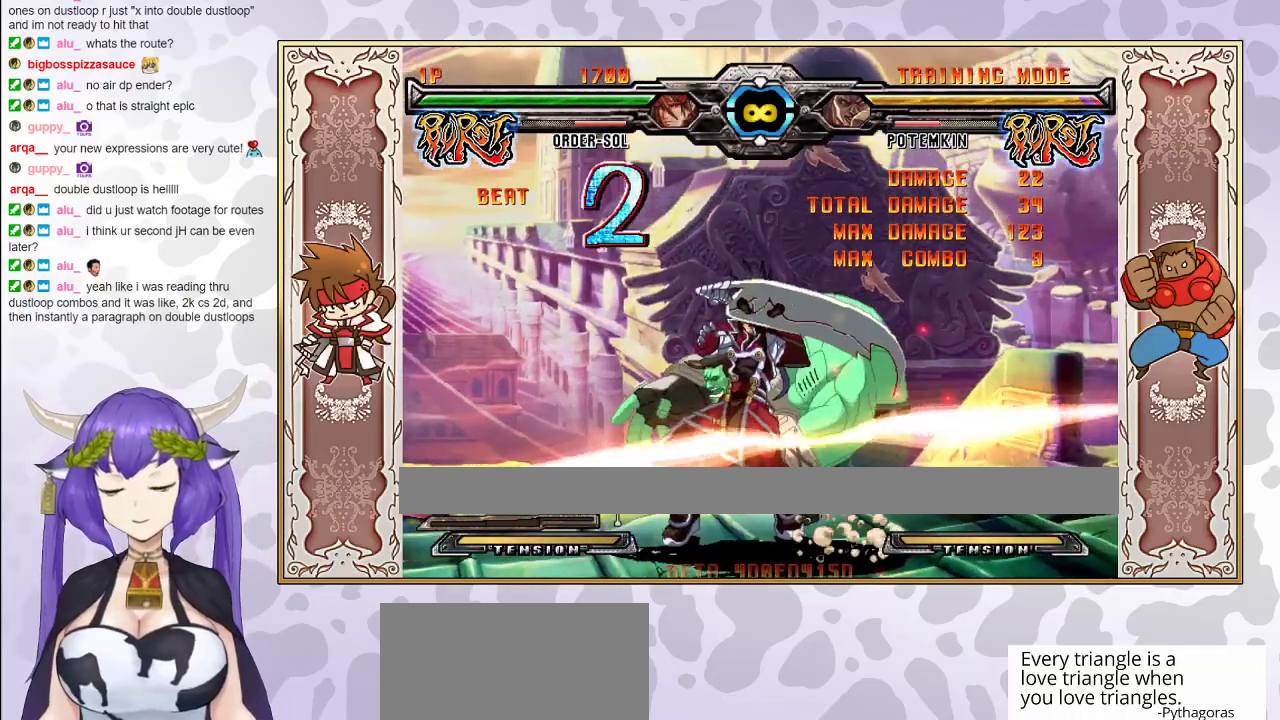
{"buttons": [], "events": [[33, "CIRCLE", "down"], [83, "CIRCLE", "up"]]}
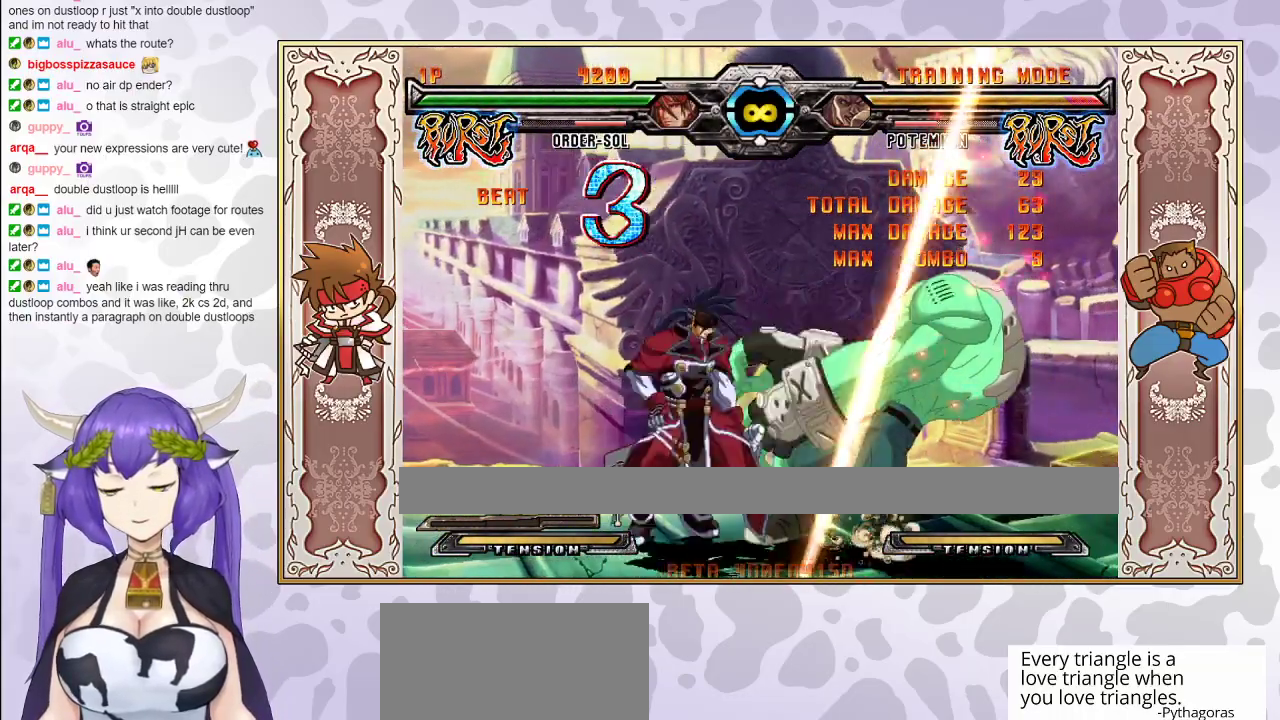
{"buttons": [], "events": [[217, "CROSS", "down"], [300, "CROSS", "up"], [367, "R1", "down"], [500, "R1", "up"]]}
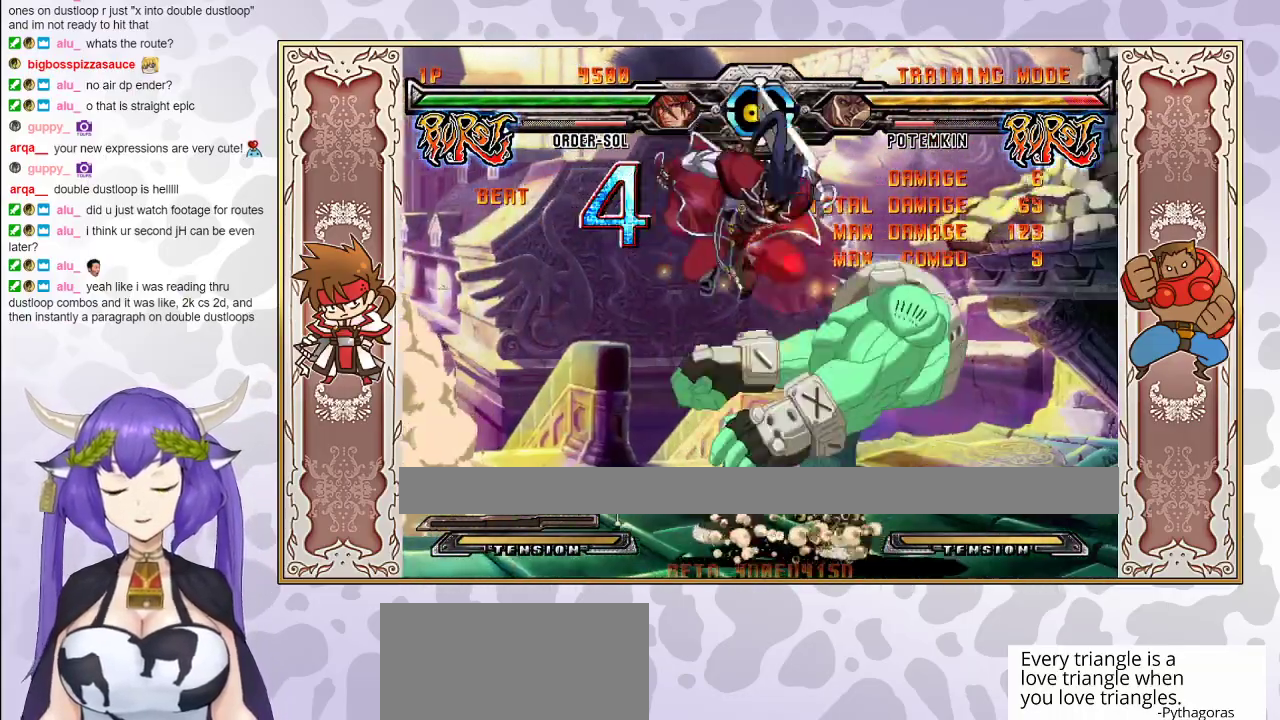
{"buttons": [], "events": [[250, "CIRCLE", "down"], [383, "CIRCLE", "up"]]}
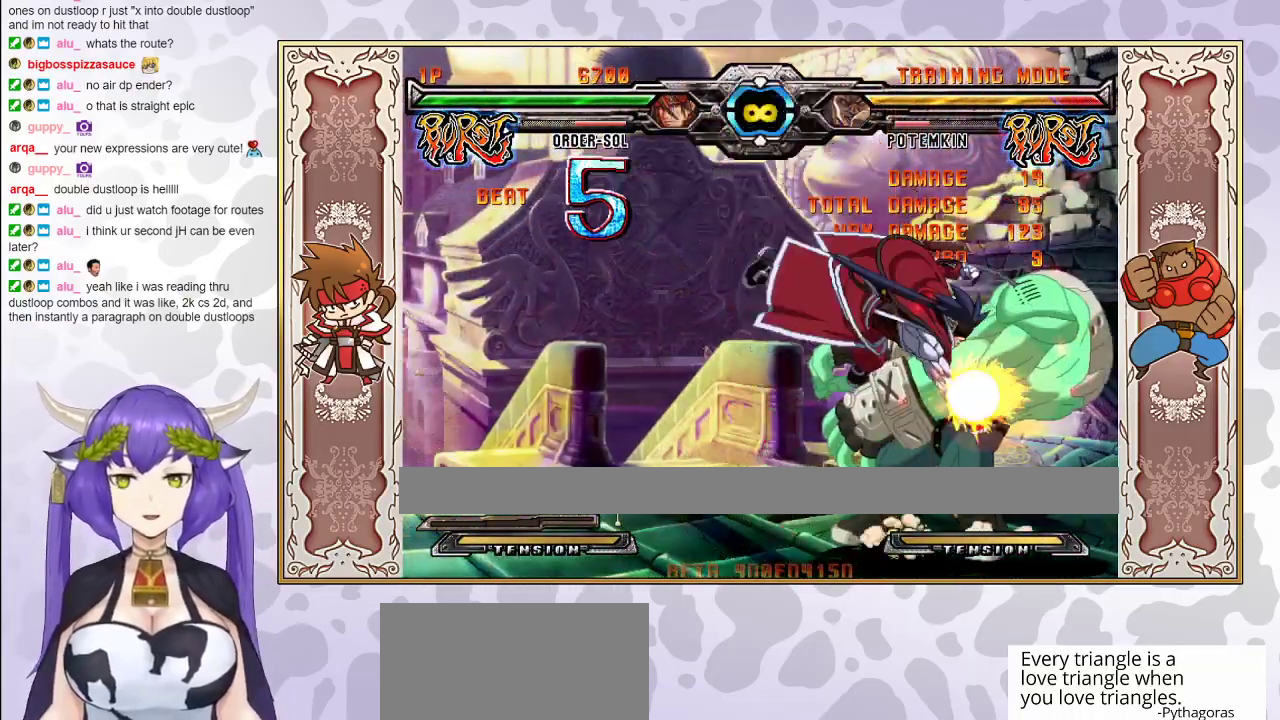
{"buttons": [], "events": [[417, "TRIANGLE", "down"], [467, "TRIANGLE", "up"]]}
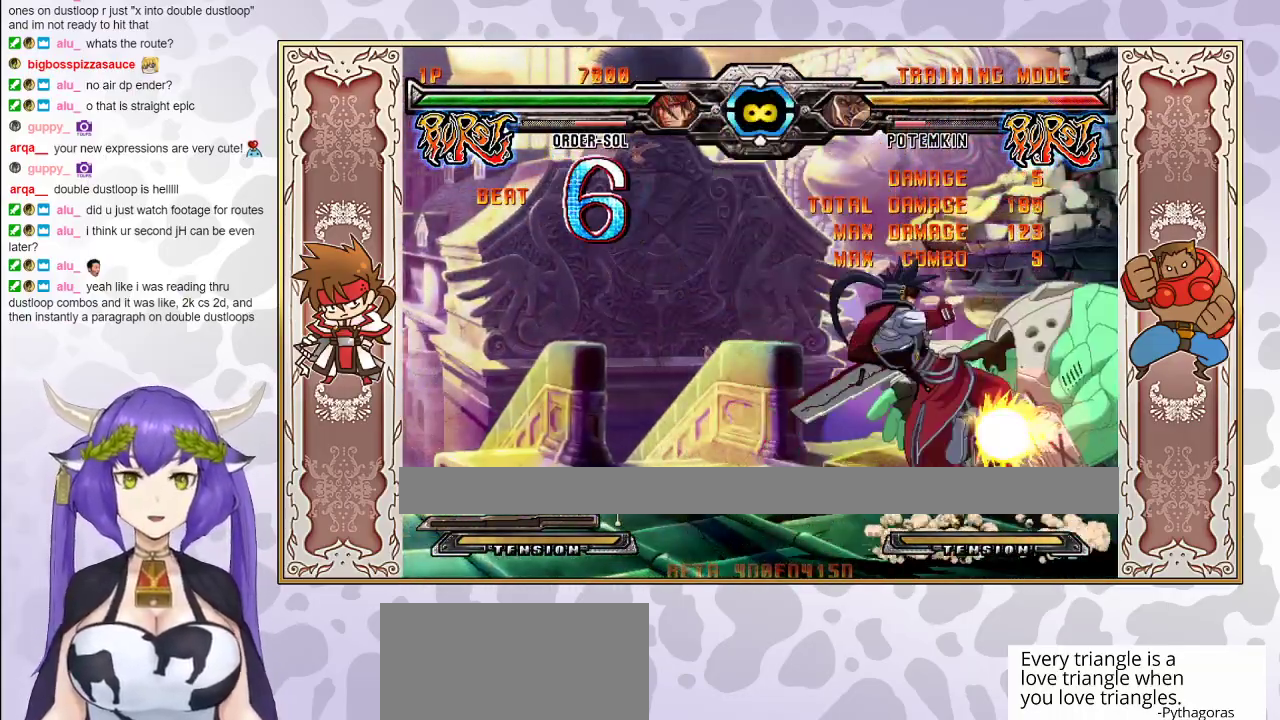
{"buttons": [], "events": [[33, "R1", "down"], [117, "R1", "up"], [350, "CIRCLE", "down"], [400, "CIRCLE", "up"], [467, "CIRCLE", "down"], [500, "CIRCLE", "up"]]}
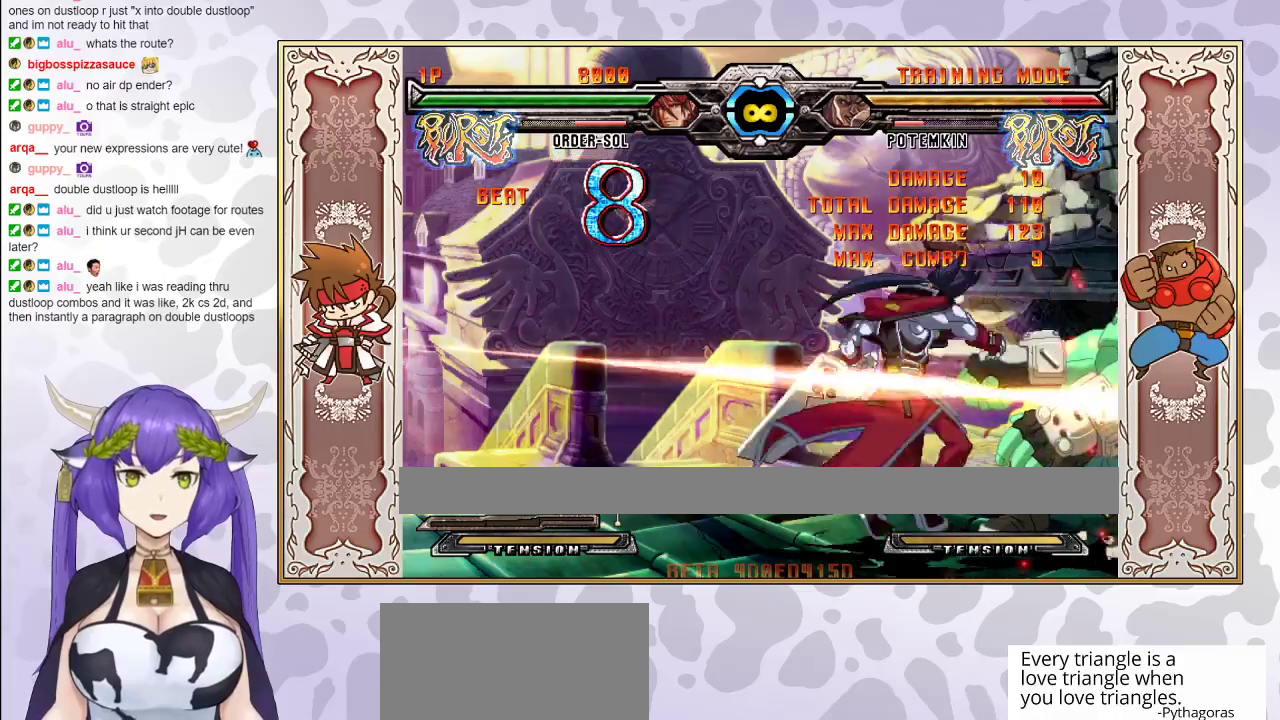
{"buttons": [], "events": []}
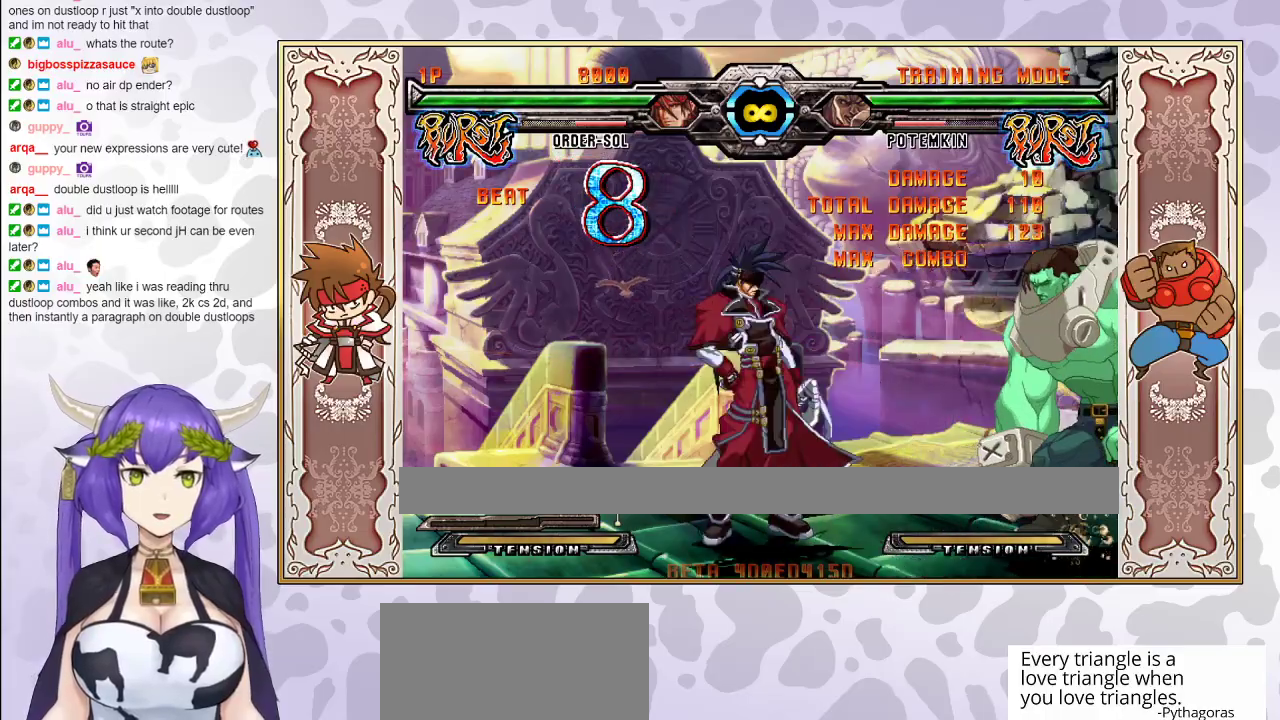
{"buttons": [], "events": []}
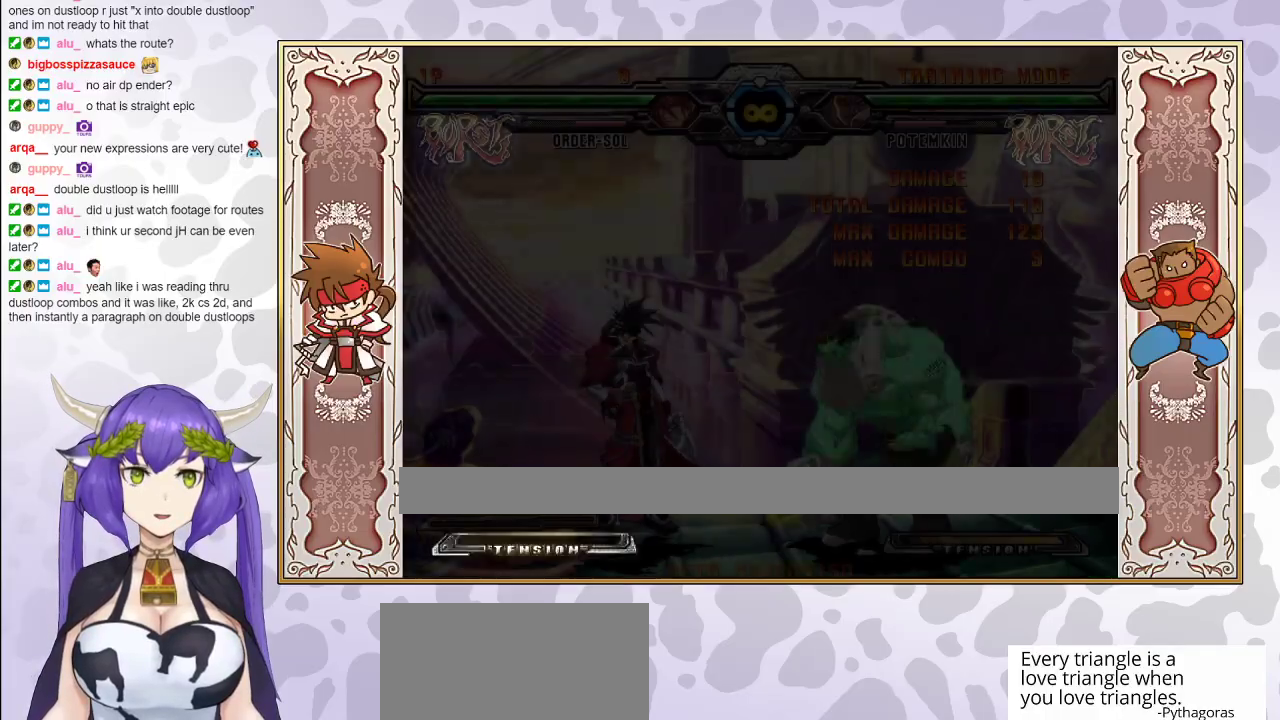
{"buttons": [], "events": []}
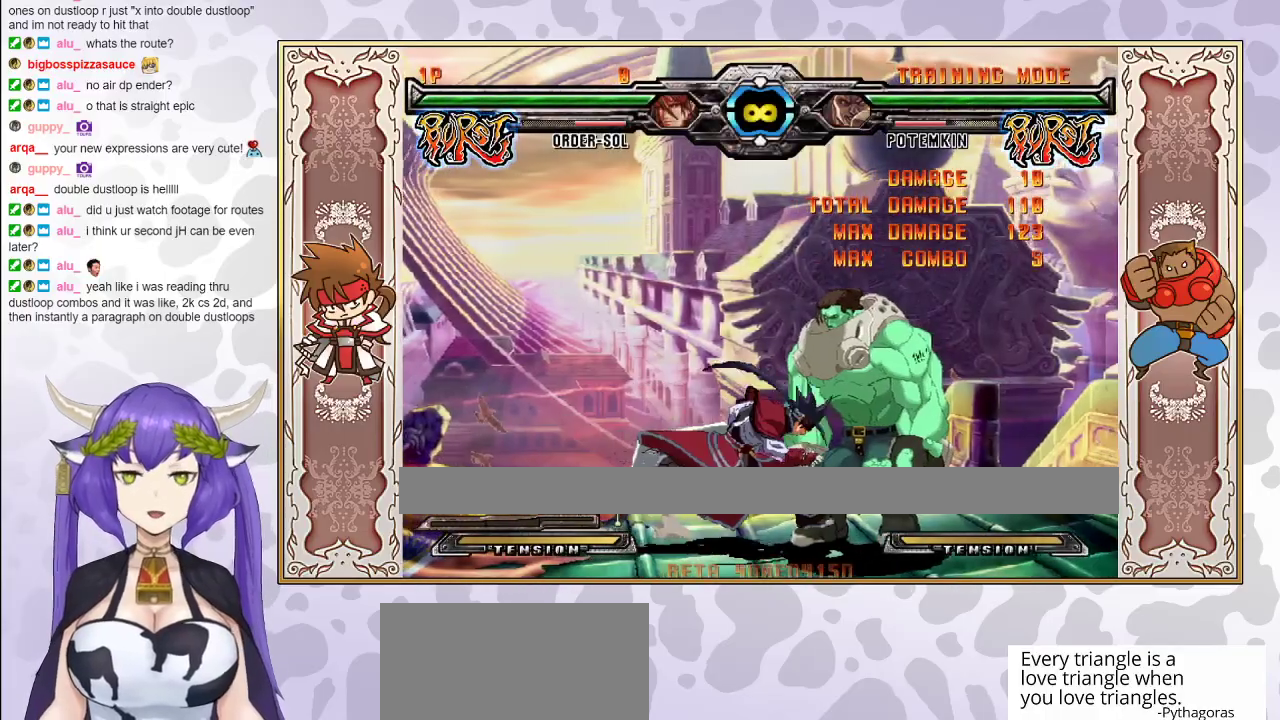
{"buttons": ["CIRCLE"], "events": [[83, "TRIANGLE", "down"], [150, "TRIANGLE", "up"], [200, "R1", "down"], [350, "R1", "up"], [483, "CIRCLE", "down"]]}
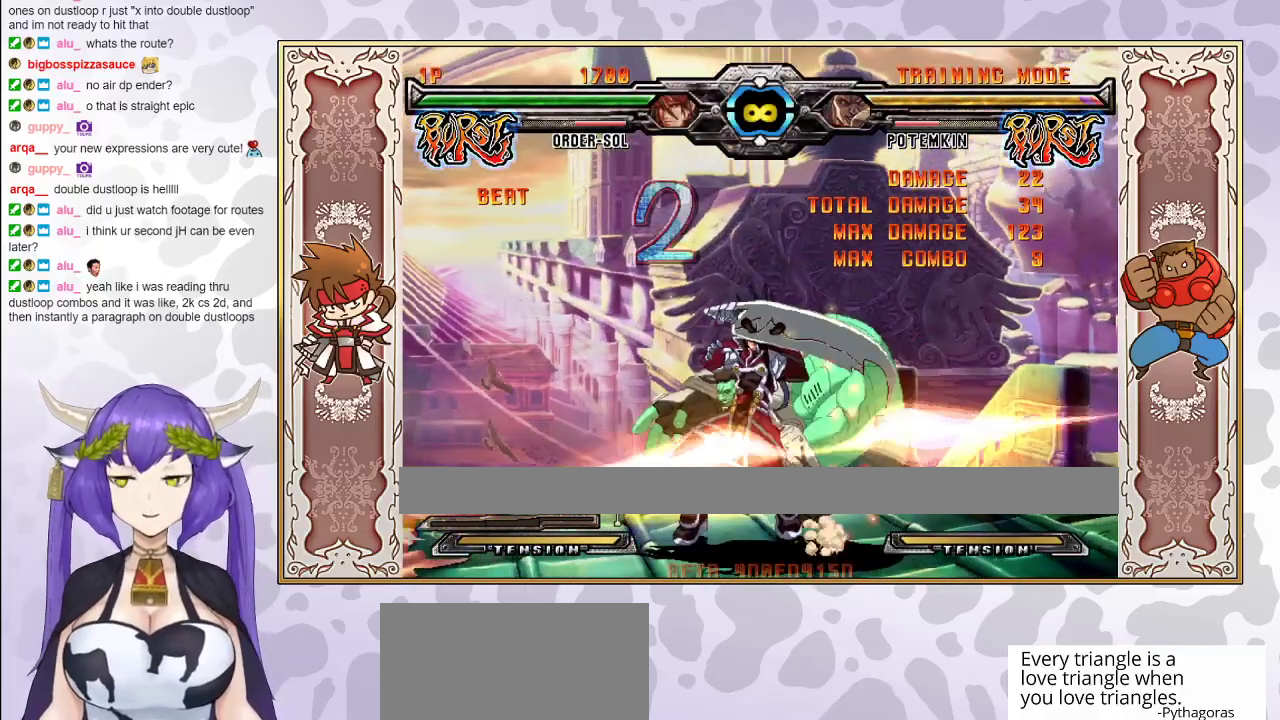
{"buttons": [], "events": [[33, "CIRCLE", "up"], [83, "CIRCLE", "down"], [150, "CIRCLE", "up"]]}
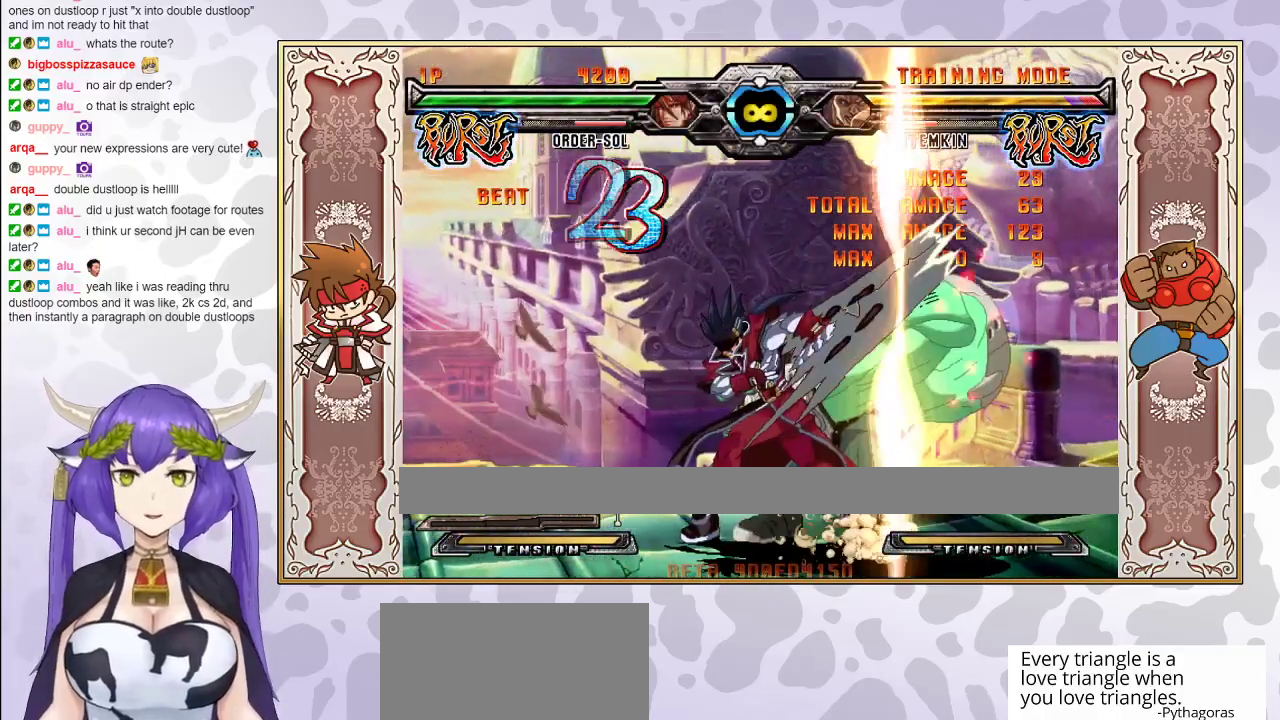
{"buttons": ["R1"], "events": [[333, "CROSS", "down"], [400, "CROSS", "up"], [483, "R1", "down"]]}
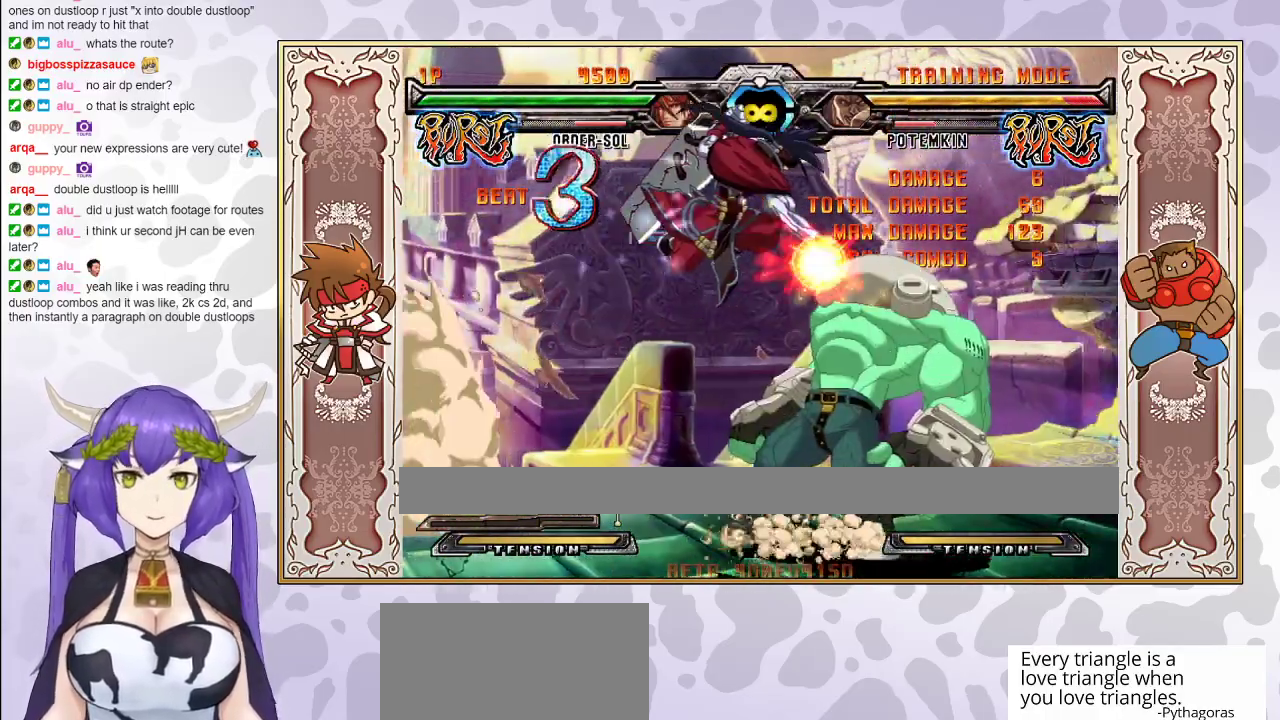
{"buttons": ["CIRCLE"], "events": [[83, "R1", "up"], [400, "CIRCLE", "down"]]}
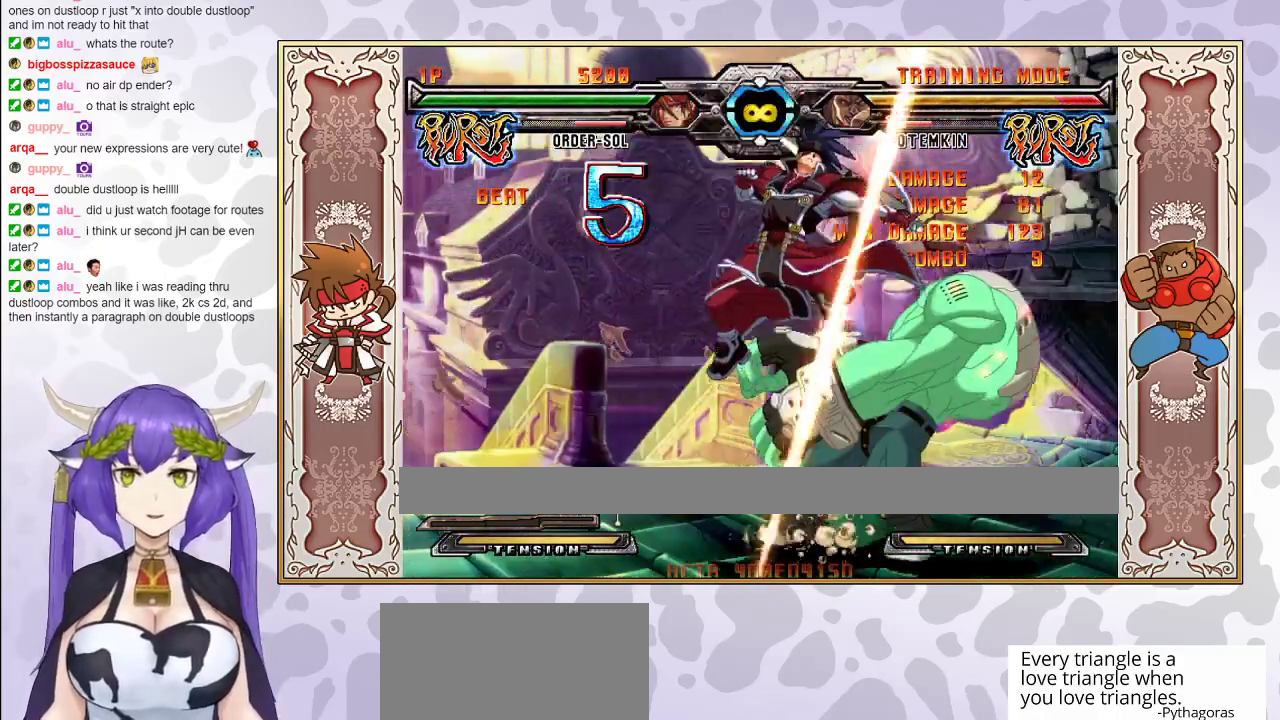
{"buttons": [], "events": [[33, "CIRCLE", "up"]]}